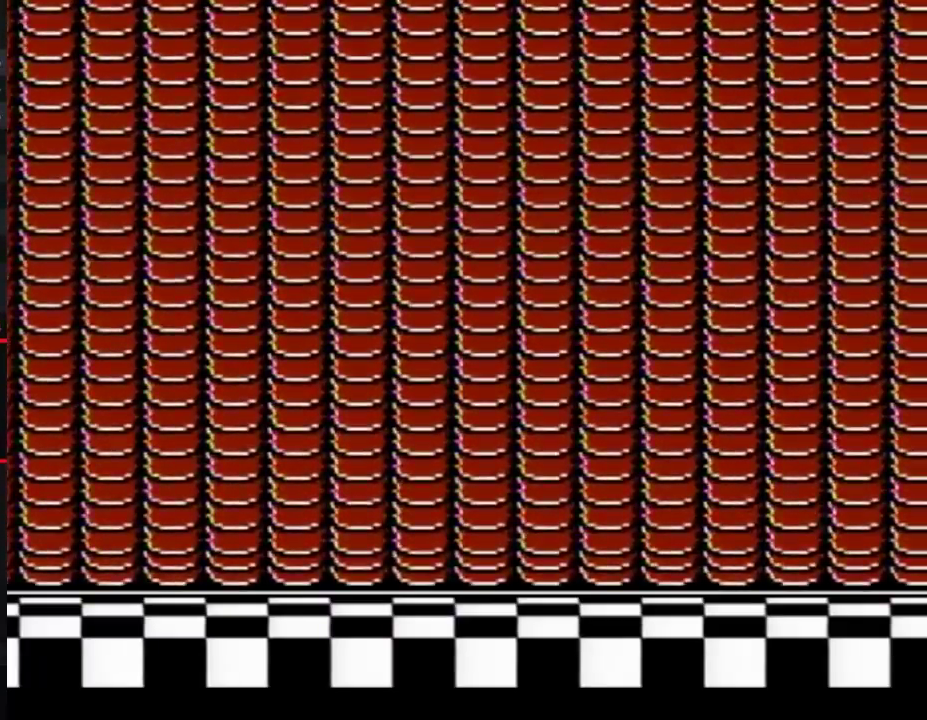
Gameplay with a controller (Nintendo layout); each line is a JSON object with the inputs held at the frame after it. "events" lists button and stick changes between this image and that frame as [ms after this image, input, new state], when the widget could be followed in between. Not read: L3 R3.
{"buttons": ["A"], "events": [[333, "A", "down"]]}
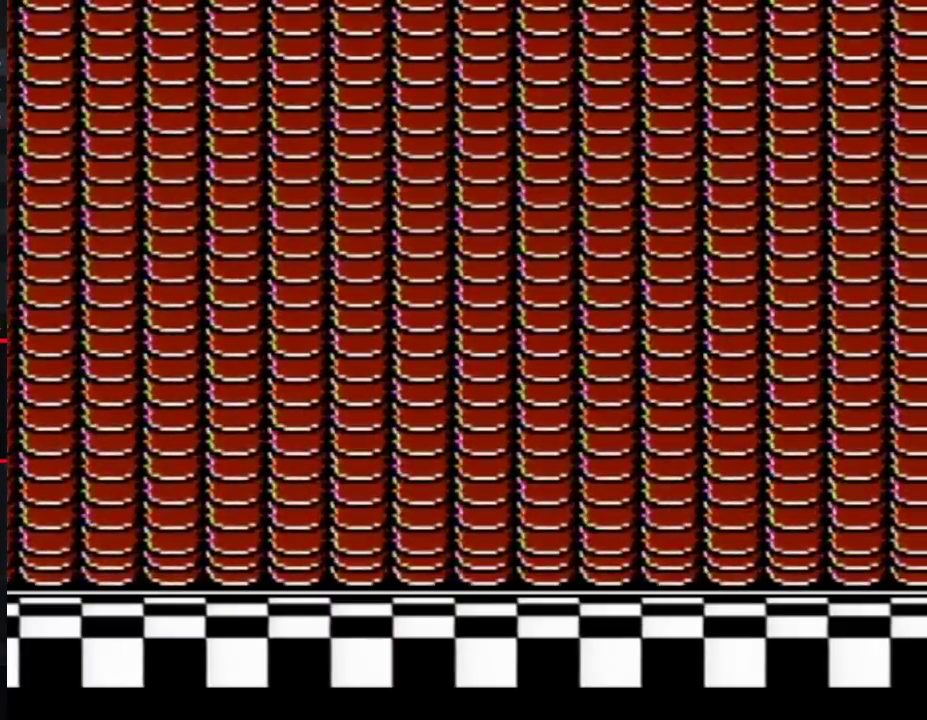
{"buttons": ["A"], "events": [[17, "A", "up"], [217, "A", "down"], [233, "A", "up"], [267, "A", "down"], [300, "A", "up"], [433, "A", "down"], [467, "A", "up"], [483, "A", "down"]]}
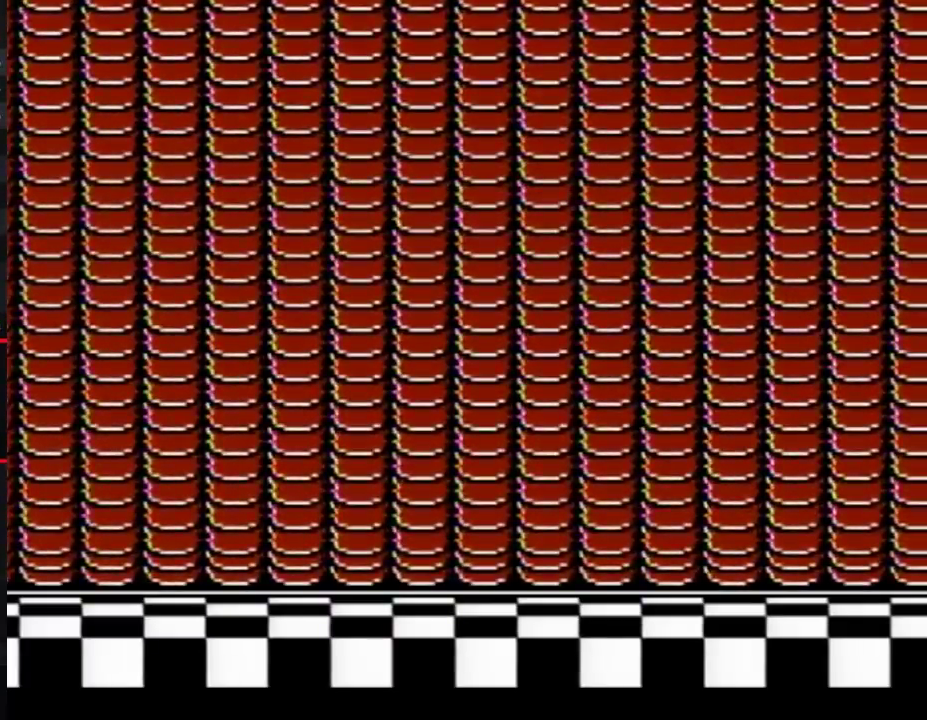
{"buttons": [], "events": [[17, "A", "up"], [50, "A", "down"], [83, "A", "up"], [333, "A", "down"], [367, "A", "up"], [400, "A", "down"], [433, "A", "up"], [467, "A", "down"], [483, "A", "up"]]}
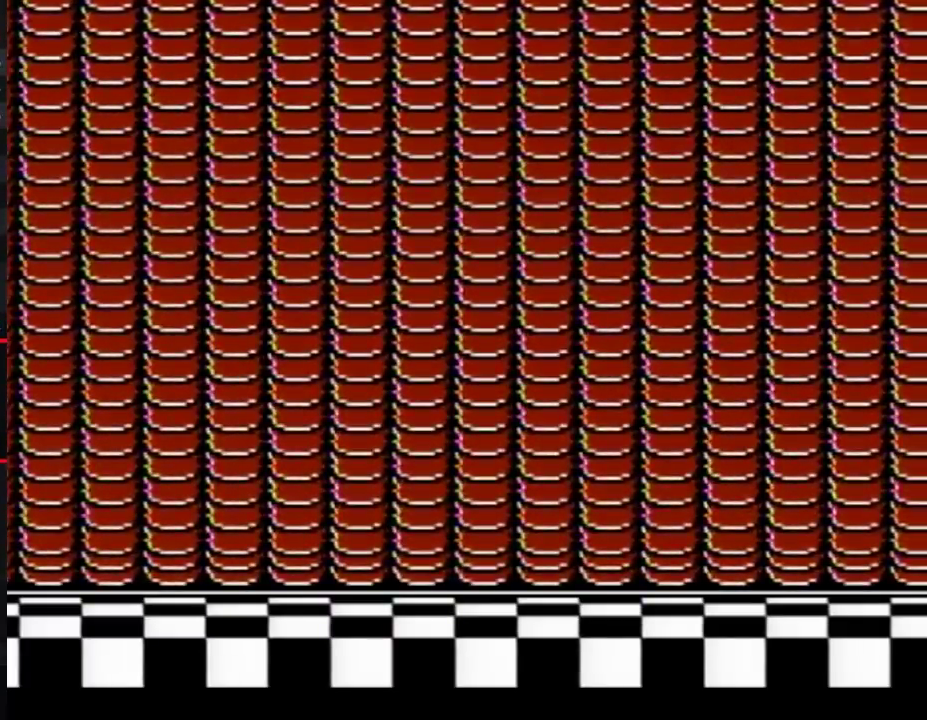
{"buttons": [], "events": []}
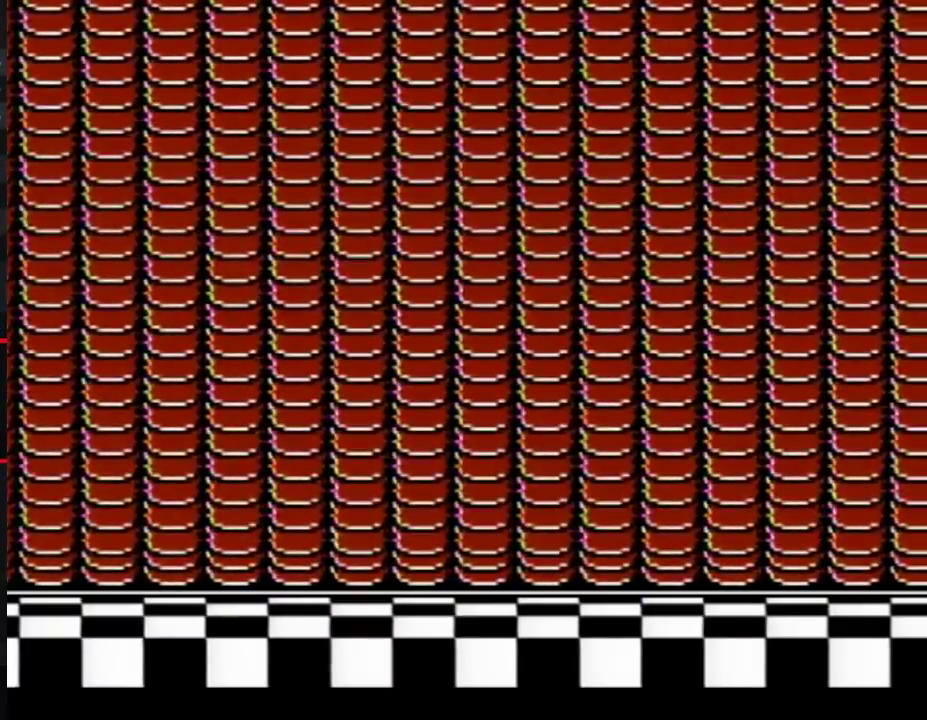
{"buttons": [], "events": [[150, "A", "down"], [400, "A", "up"]]}
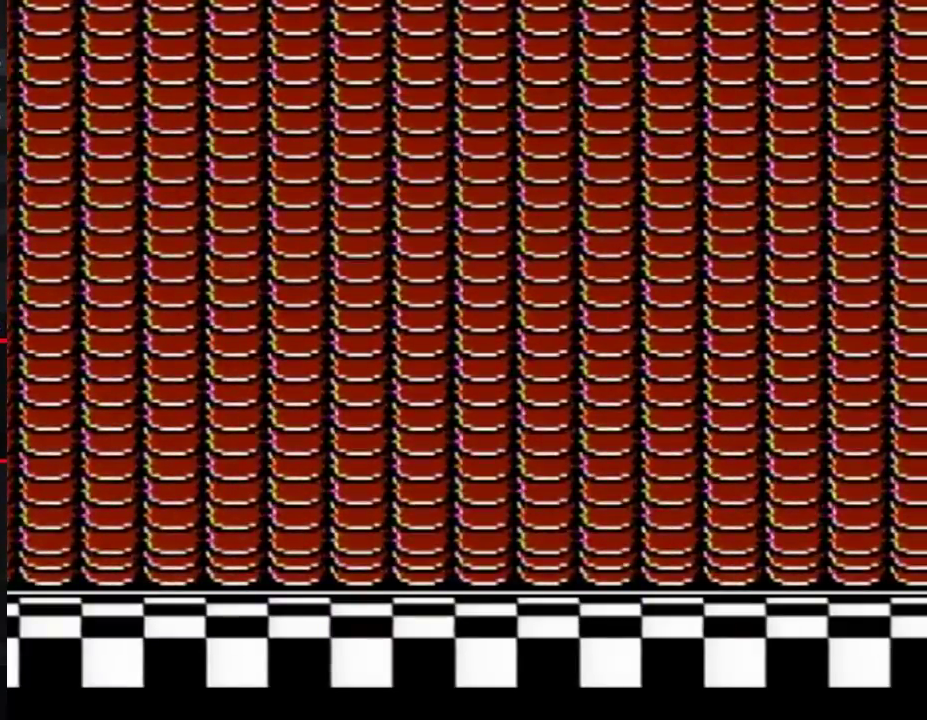
{"buttons": ["A"], "events": [[17, "A", "down"], [50, "A", "up"], [83, "A", "down"], [133, "A", "up"], [217, "A", "down"], [250, "A", "up"], [350, "A", "down"], [383, "A", "up"], [450, "A", "down"], [467, "A", "up"], [500, "A", "down"]]}
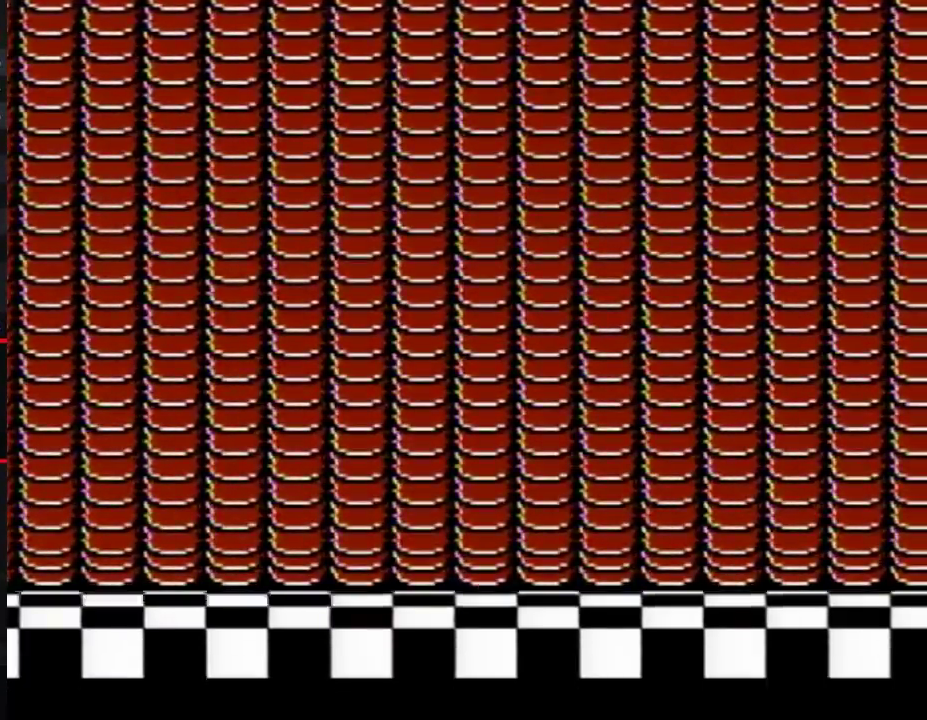
{"buttons": [], "events": [[33, "A", "up"], [67, "A", "down"], [100, "A", "up"], [133, "A", "down"], [167, "A", "up"], [283, "A", "down"], [317, "A", "up"], [417, "A", "down"], [450, "A", "up"]]}